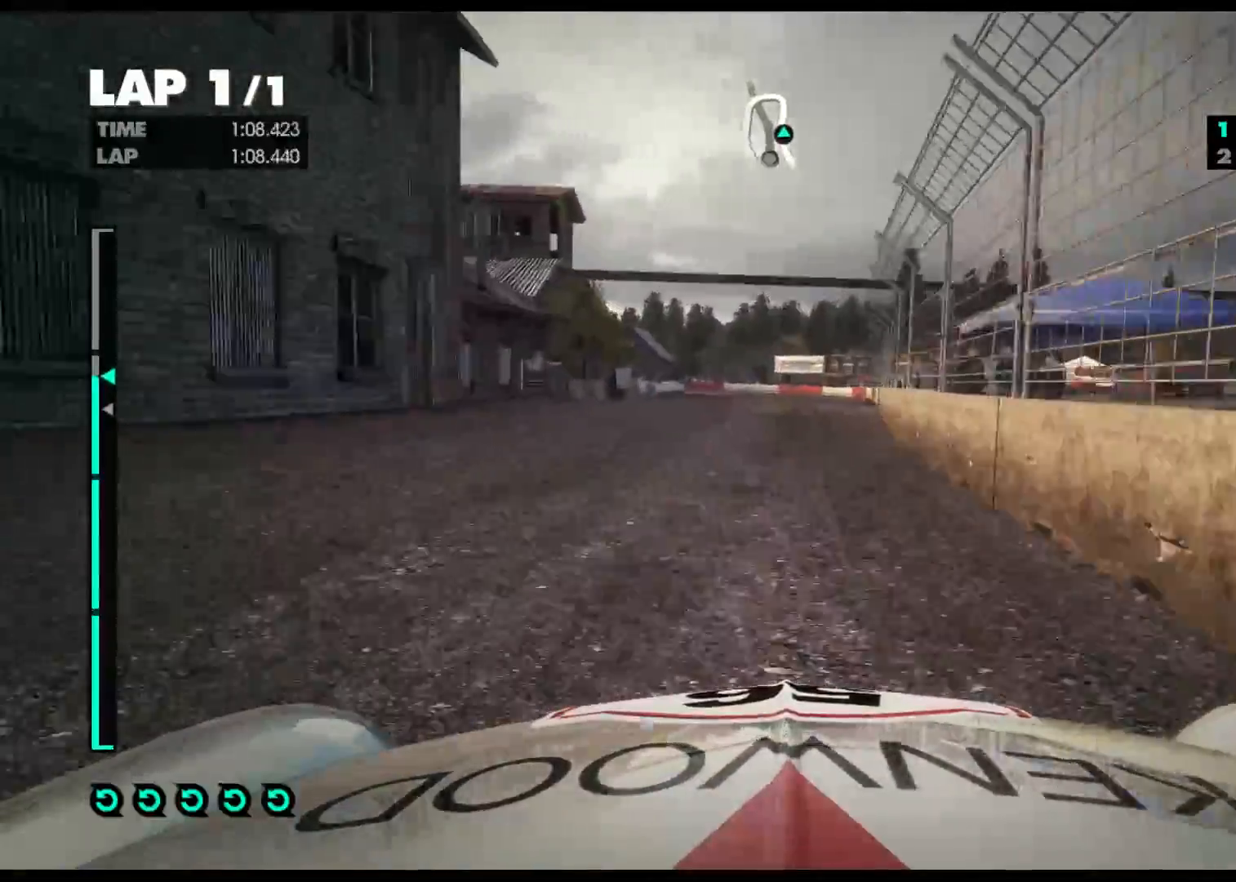
Gameplay with a controller (Xbox layout); each line is a JSON object with the inputs held at the frame after it (dt_ms = milliseconds from this image to that frame). "events" lists button and stick changes between this image and that frame as [ms after this image, input, new state], when the widget could be followed in between.
{"dt_ms": 500, "buttons": ["R2"], "left_stick": "center", "right_stick": "center", "events": [[417, "left_stick", "center"]]}
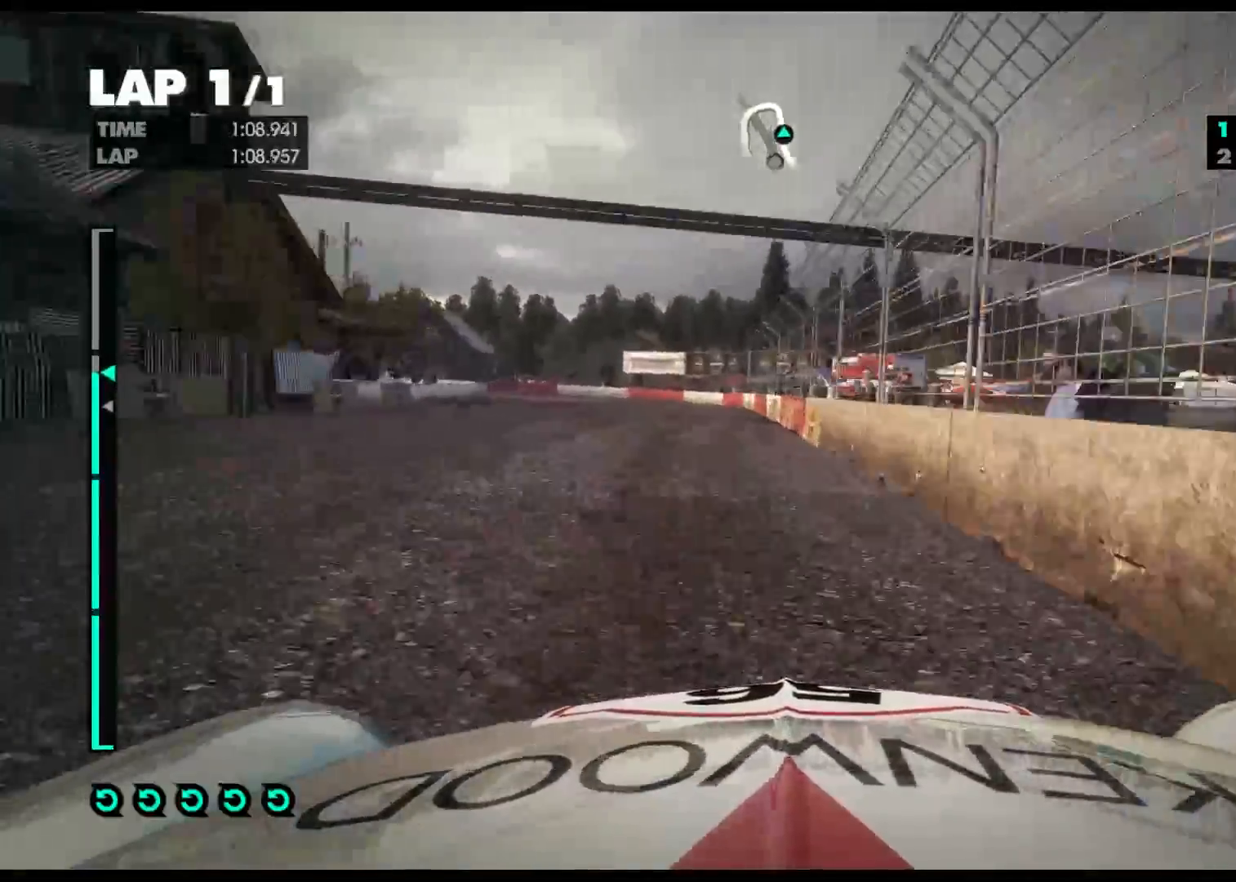
{"dt_ms": 500, "buttons": ["L2", "R2"], "left_stick": "left", "right_stick": "center", "events": [[100, "left_stick", "left"], [483, "L2", "down"]]}
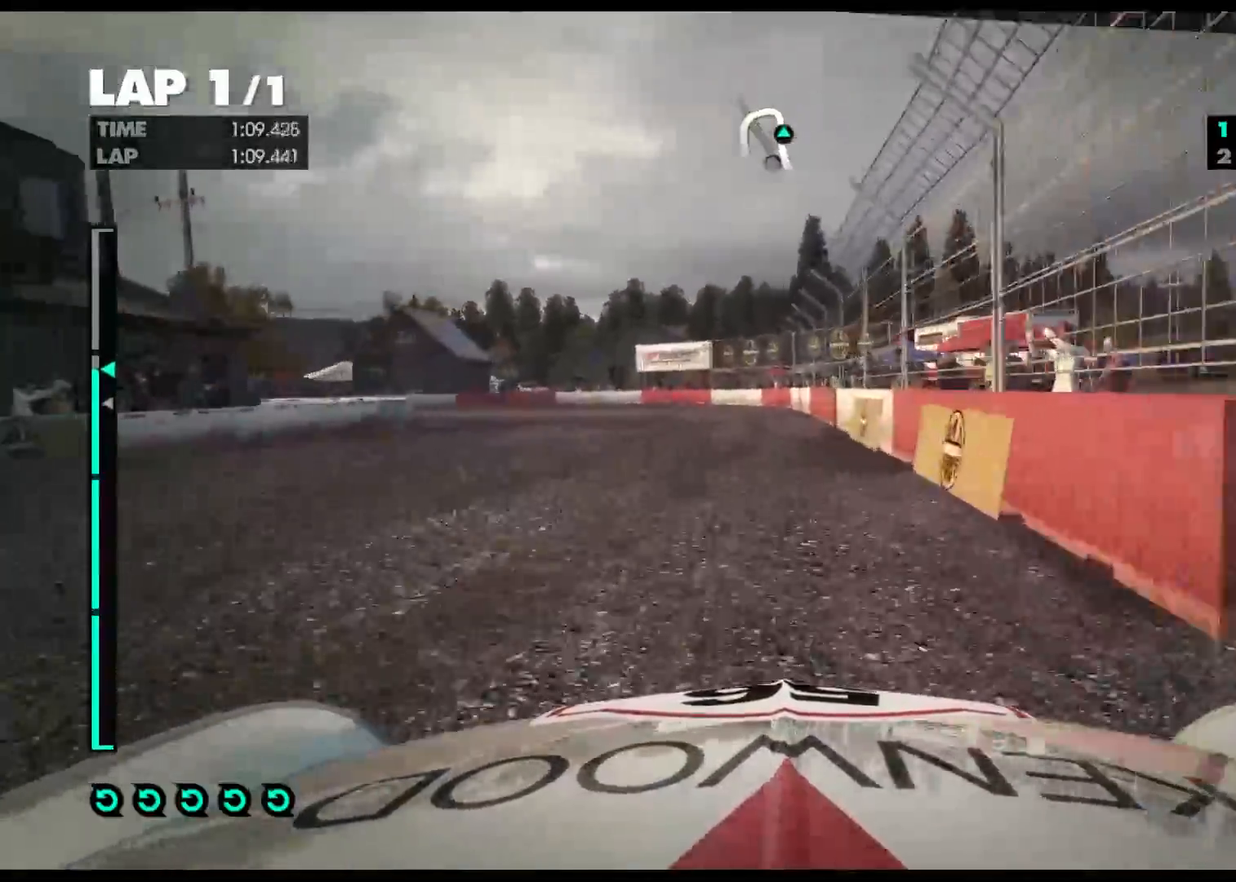
{"dt_ms": 1000, "buttons": ["R2"], "left_stick": "left", "right_stick": "center"}
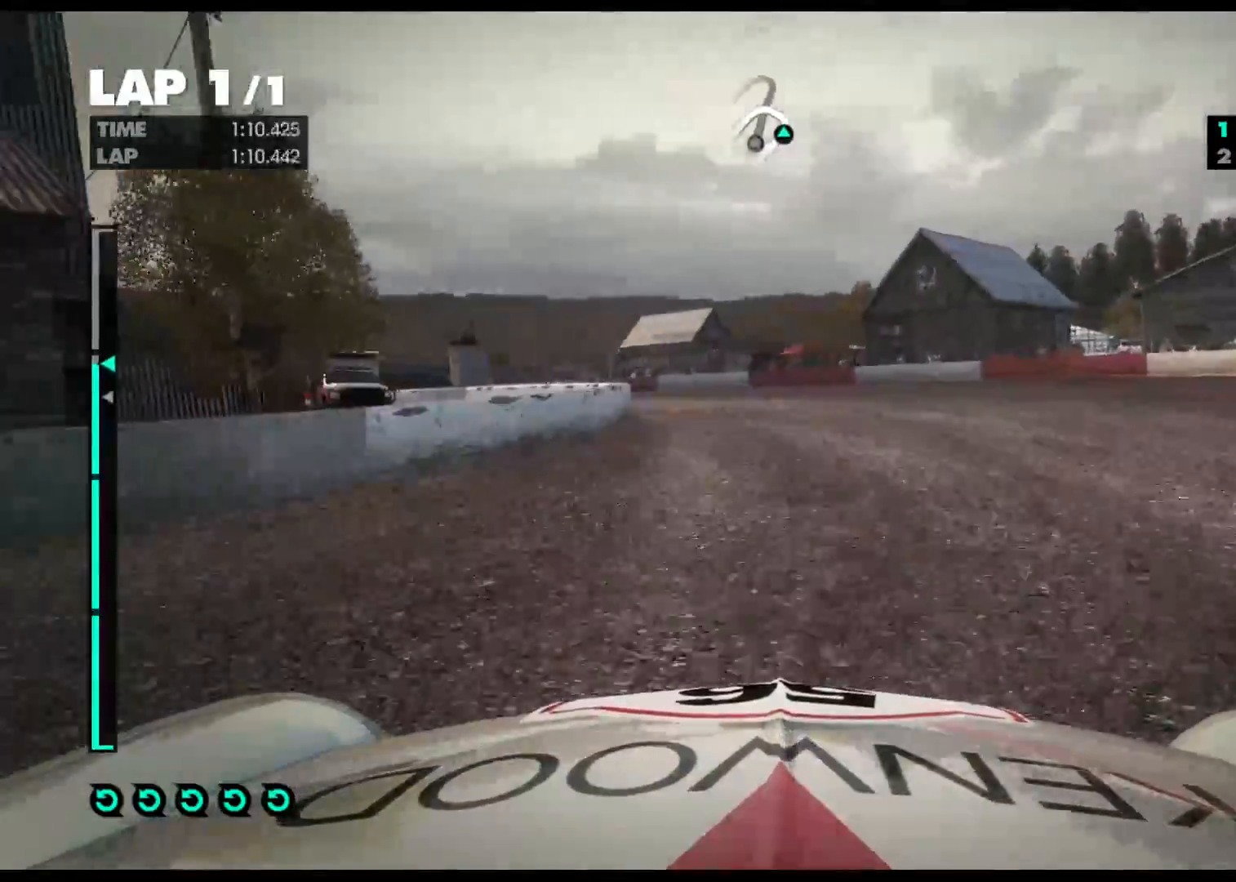
{"dt_ms": 500, "buttons": ["R2"], "left_stick": "center", "right_stick": "center", "events": [[33, "left_stick", "center"], [83, "R2", "up"], [167, "R2", "down"]]}
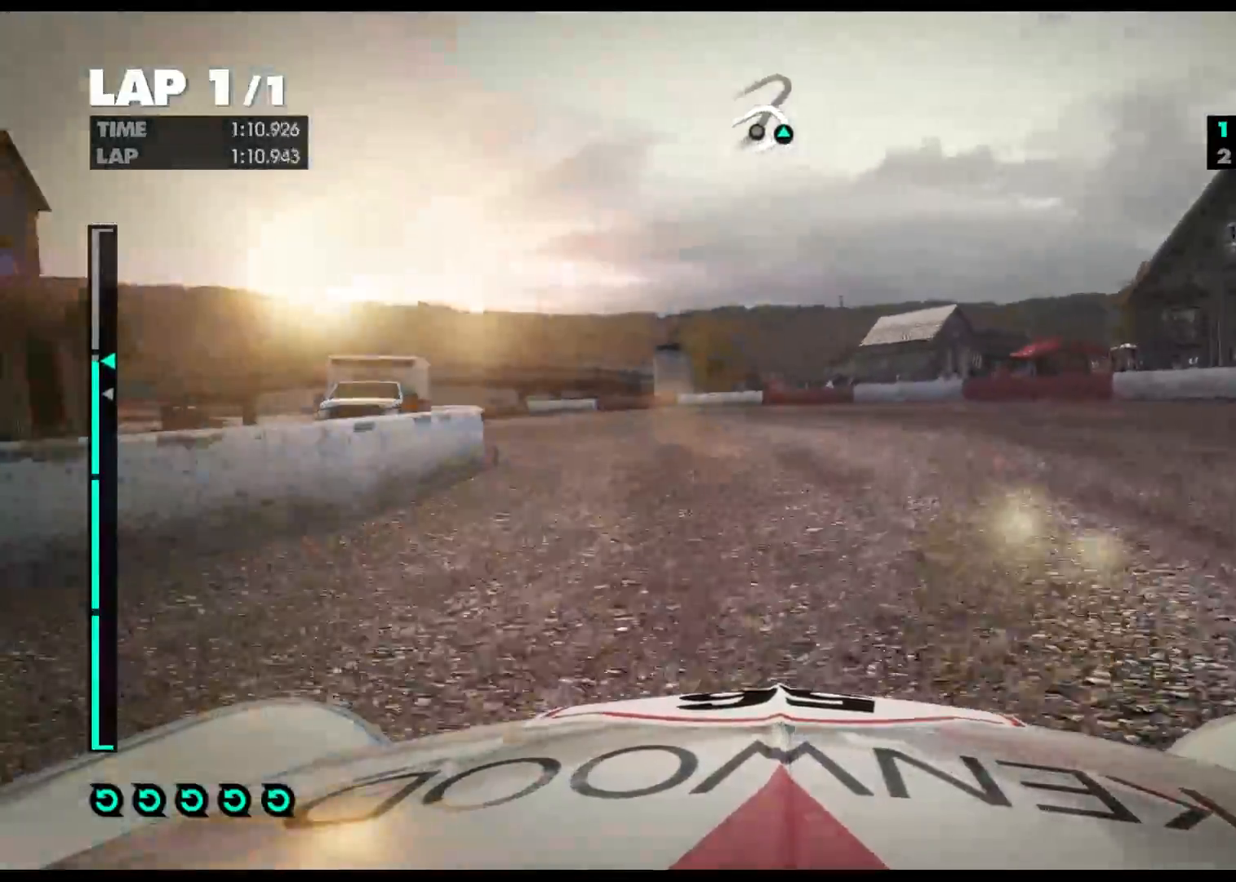
{"dt_ms": 500, "buttons": ["R2"], "left_stick": "left", "right_stick": "center", "events": [[417, "left_stick", "left"]]}
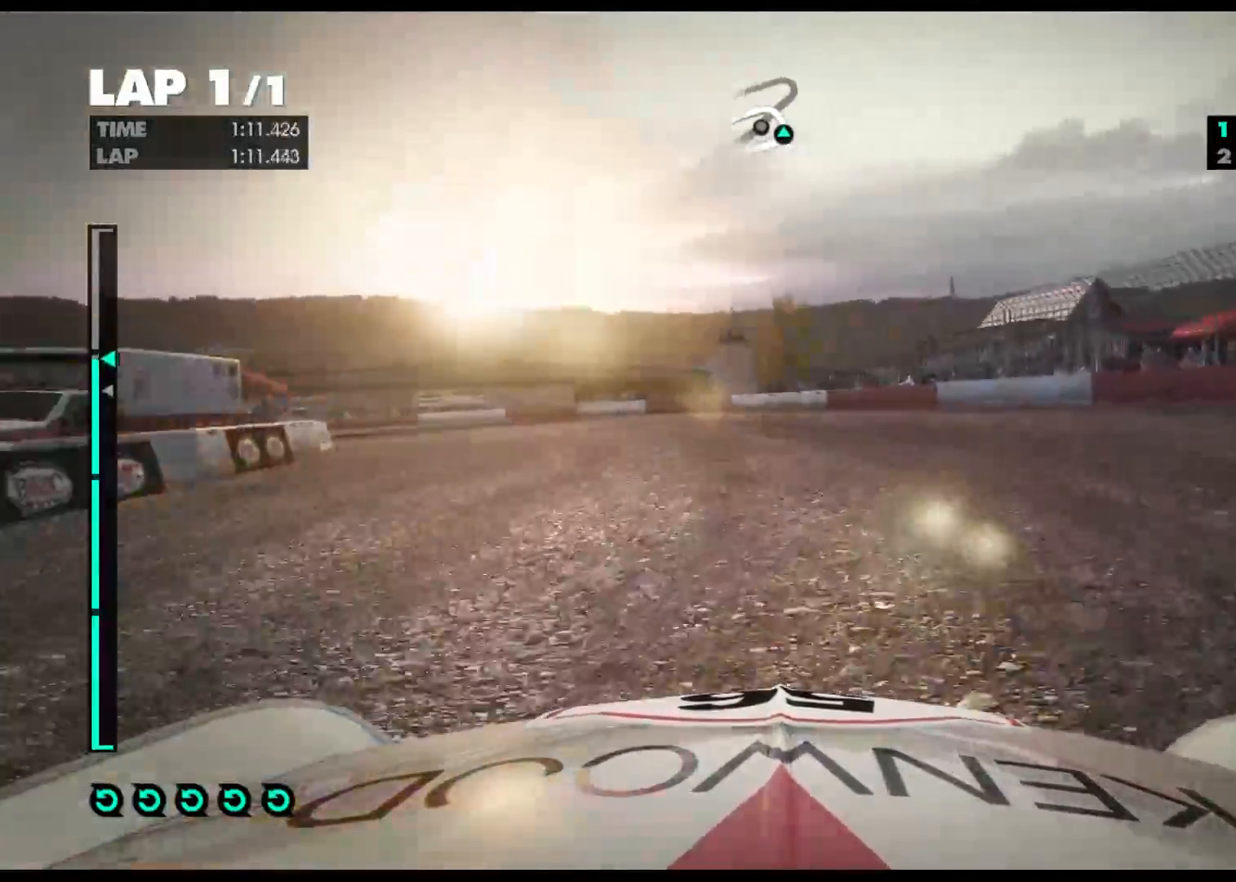
{"dt_ms": 500, "buttons": ["R2"], "left_stick": "left", "right_stick": "center", "events": []}
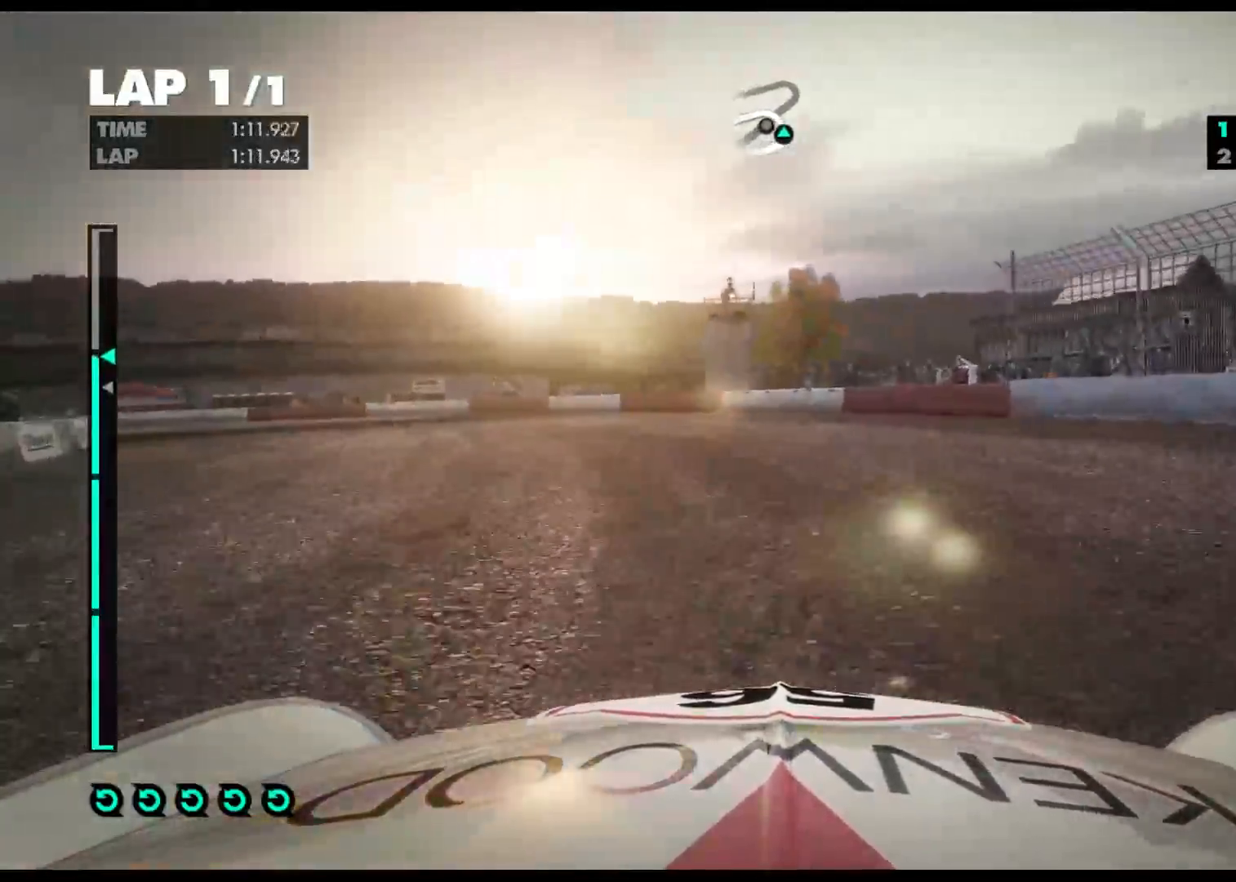
{"dt_ms": 500, "buttons": ["R2"], "left_stick": "left", "right_stick": "center", "events": []}
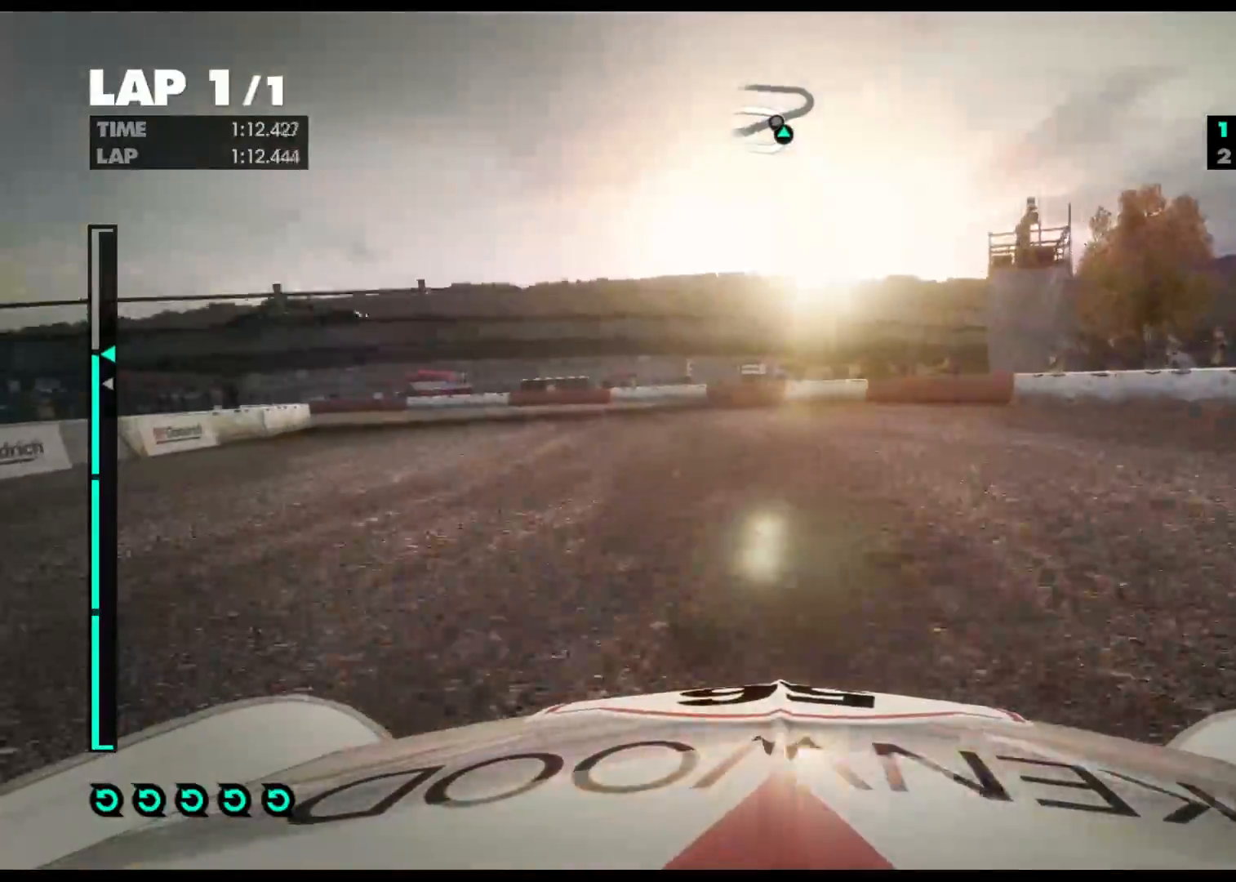
{"dt_ms": 500, "buttons": ["R2"], "left_stick": "left", "right_stick": "center", "events": []}
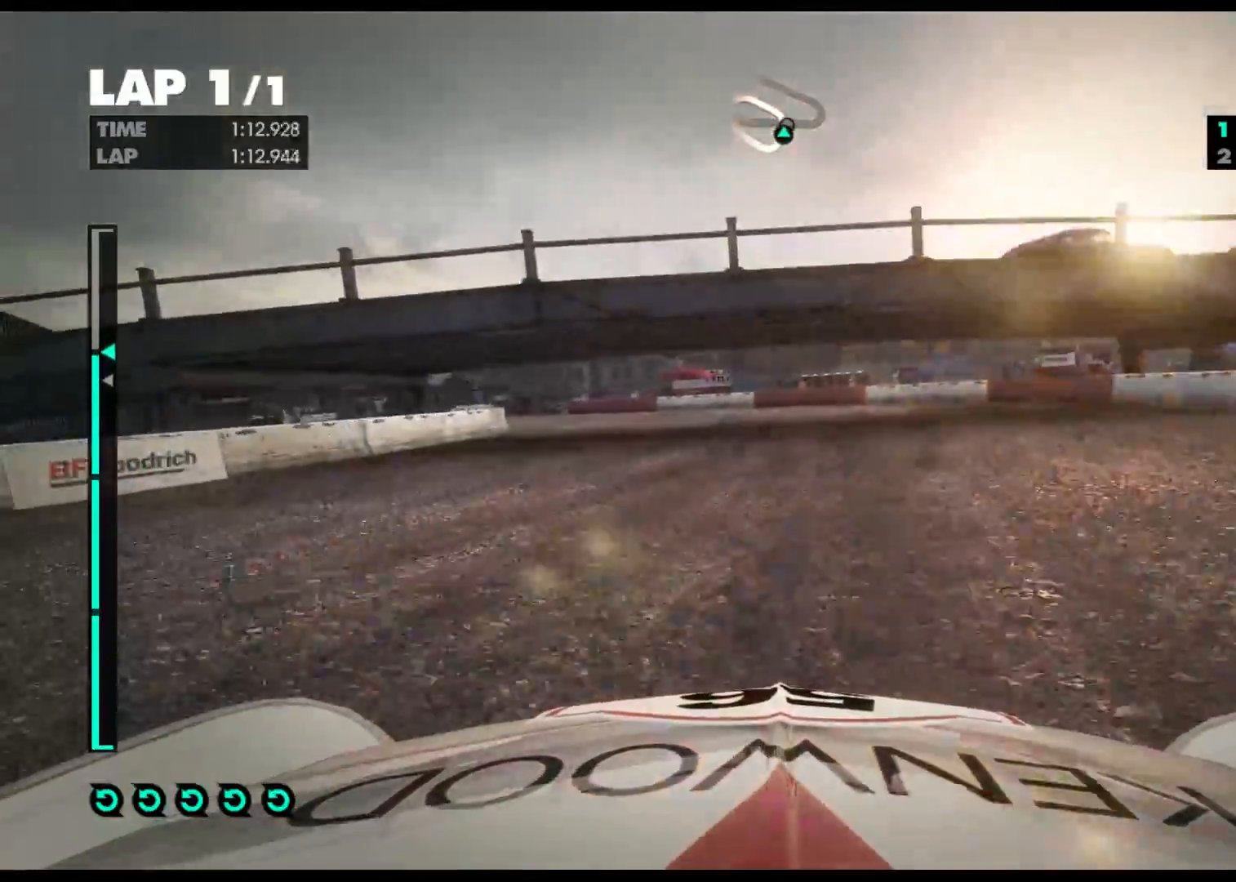
{"dt_ms": 500, "buttons": ["R2"], "left_stick": "left", "right_stick": "center", "events": []}
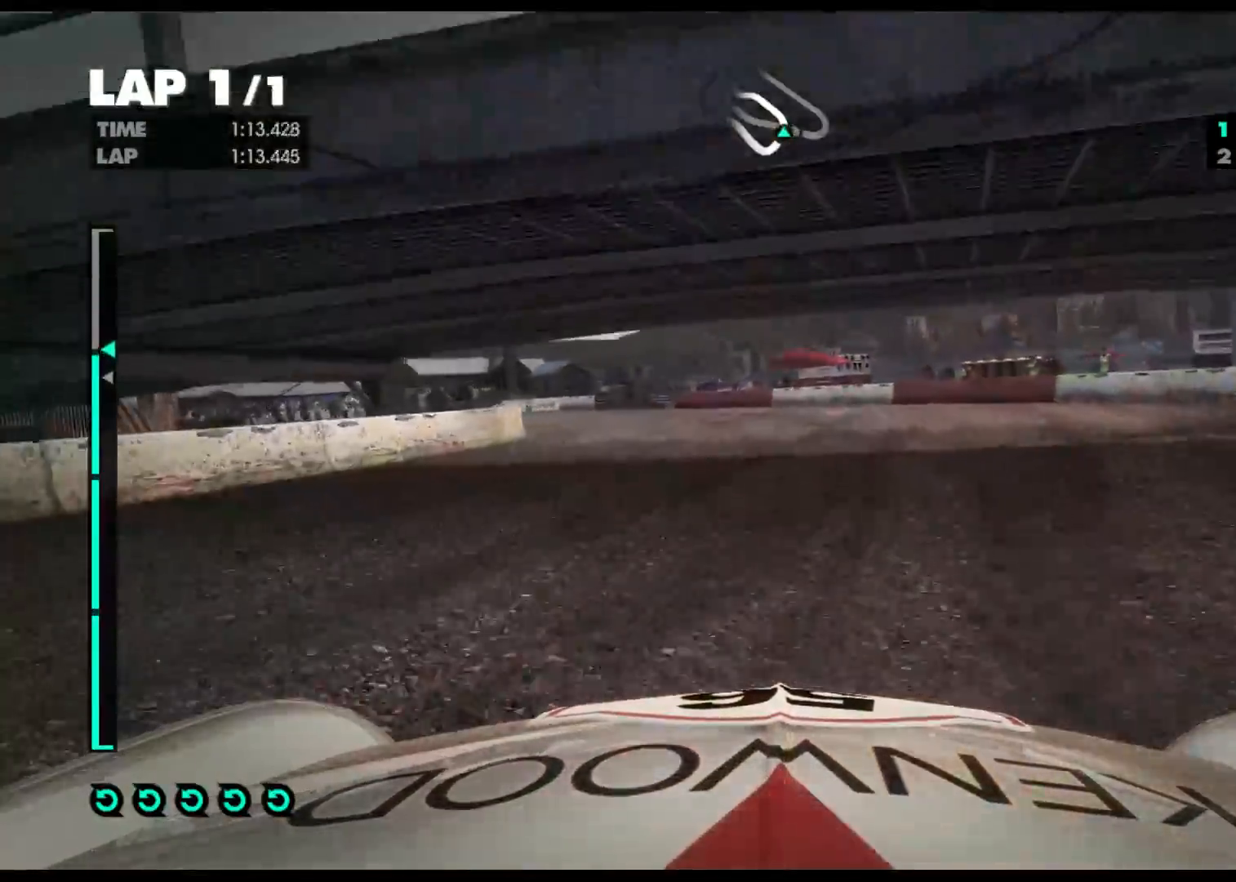
{"dt_ms": 500, "buttons": ["R2"], "left_stick": "left", "right_stick": "center", "events": []}
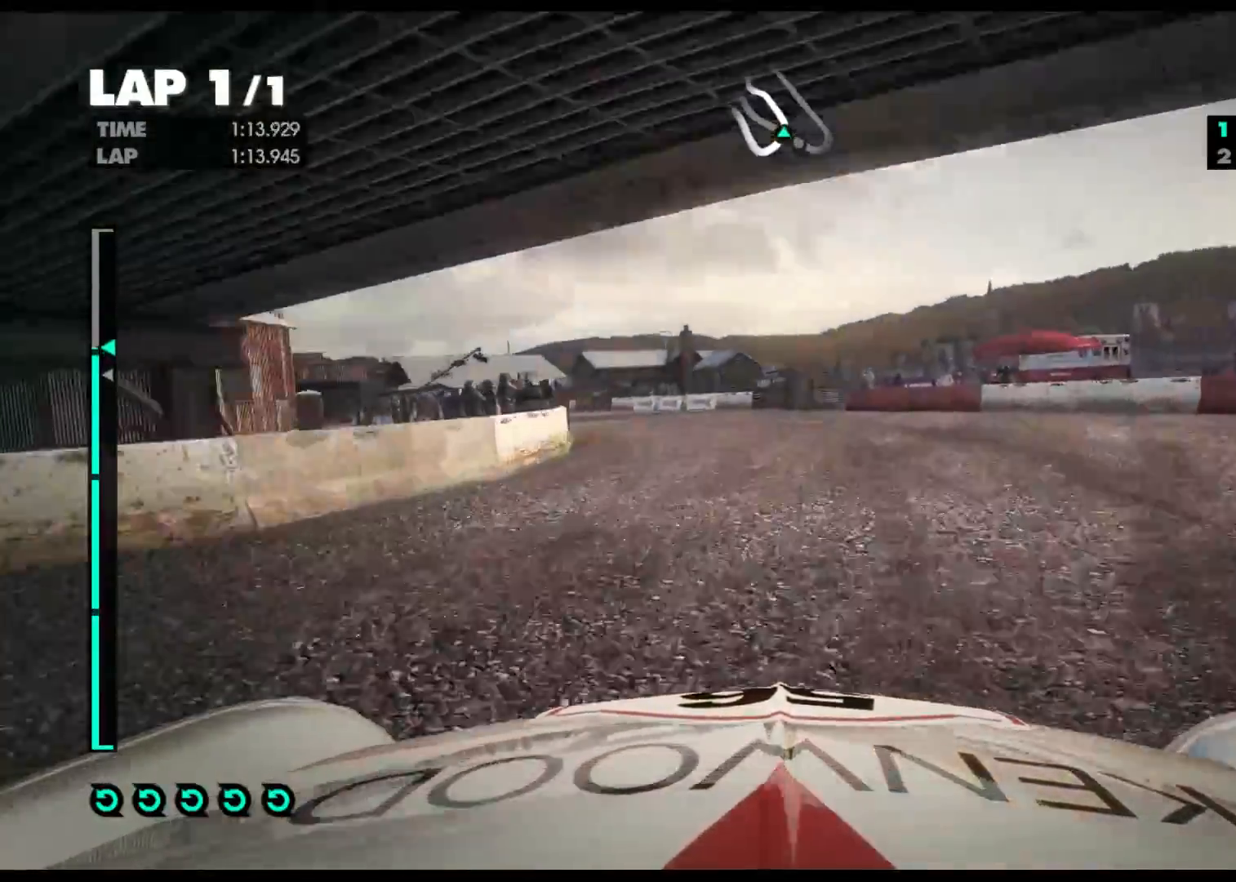
{"dt_ms": 500, "buttons": ["R2"], "left_stick": "left", "right_stick": "center", "events": []}
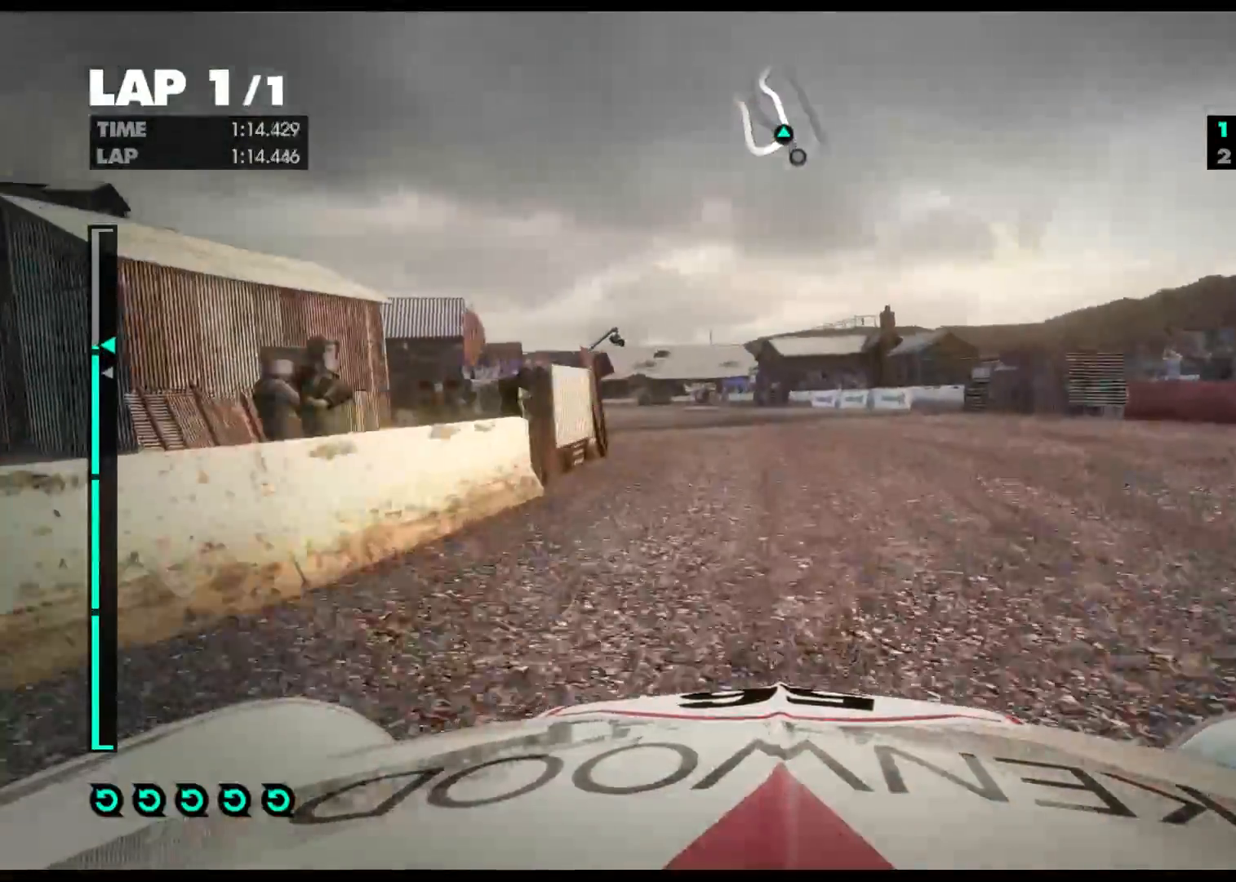
{"dt_ms": 500, "buttons": ["R2"], "left_stick": "left", "right_stick": "center", "events": []}
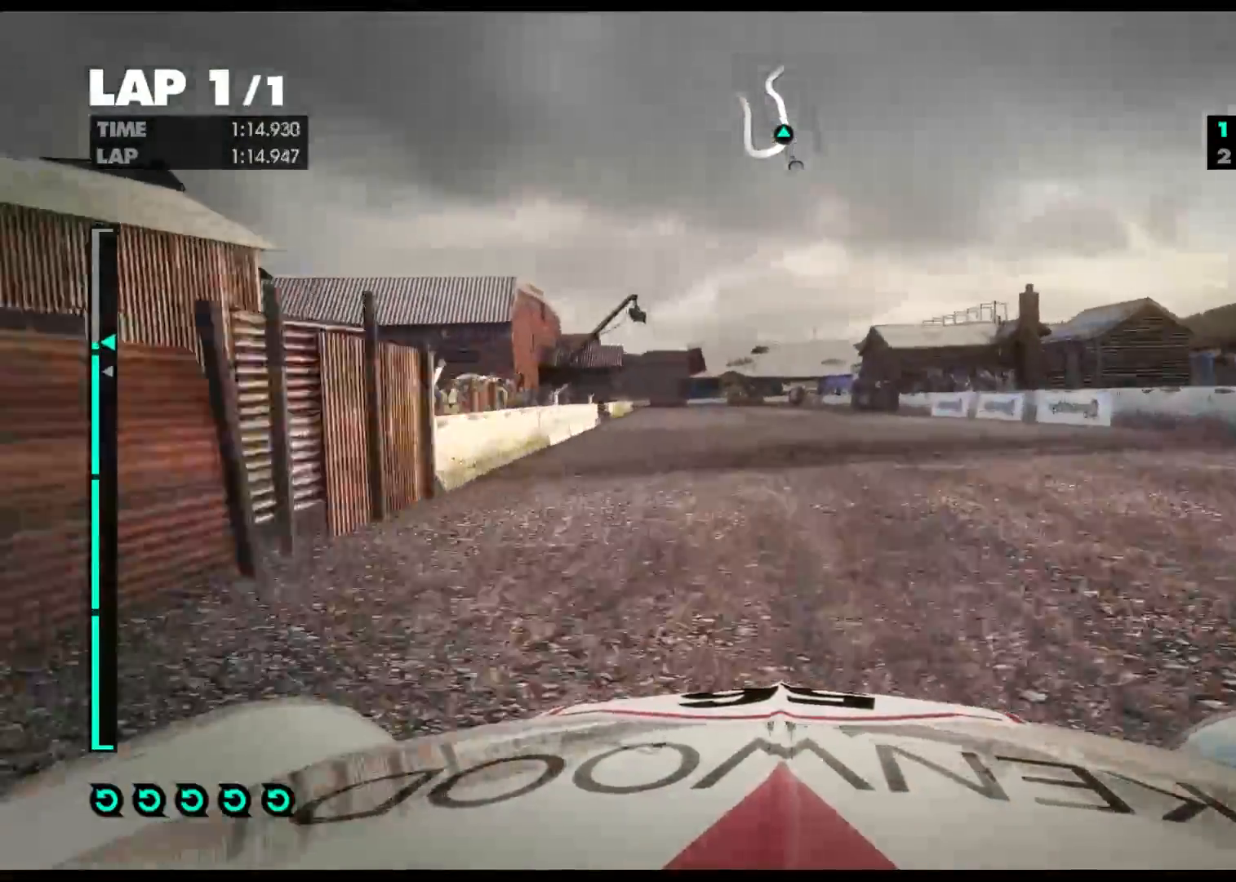
{"dt_ms": 500, "buttons": ["R2"], "left_stick": "left", "right_stick": "center", "events": [[300, "left_stick", "center"], [483, "left_stick", "left"]]}
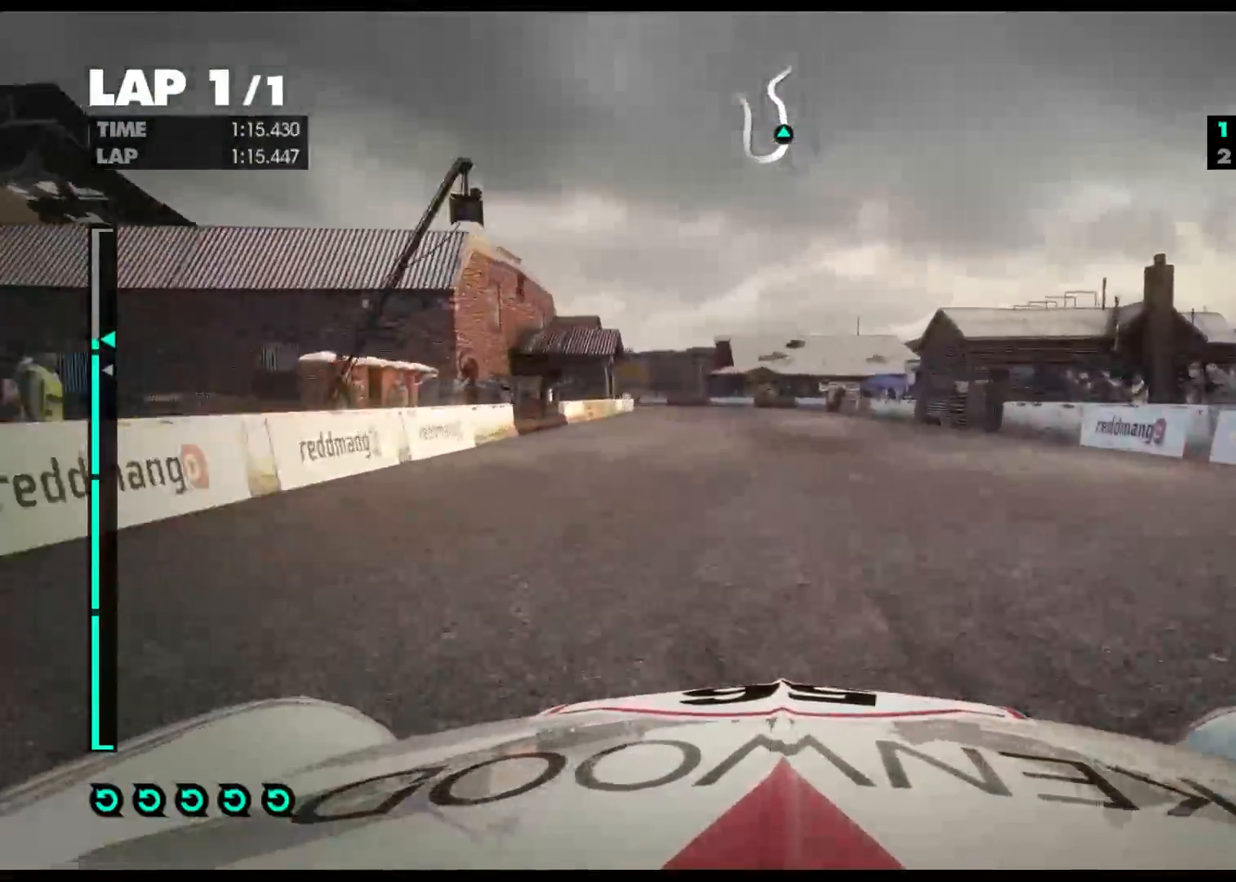
{"dt_ms": 500, "buttons": ["A", "R2"], "left_stick": "left", "right_stick": "center", "events": [[417, "A", "down"]]}
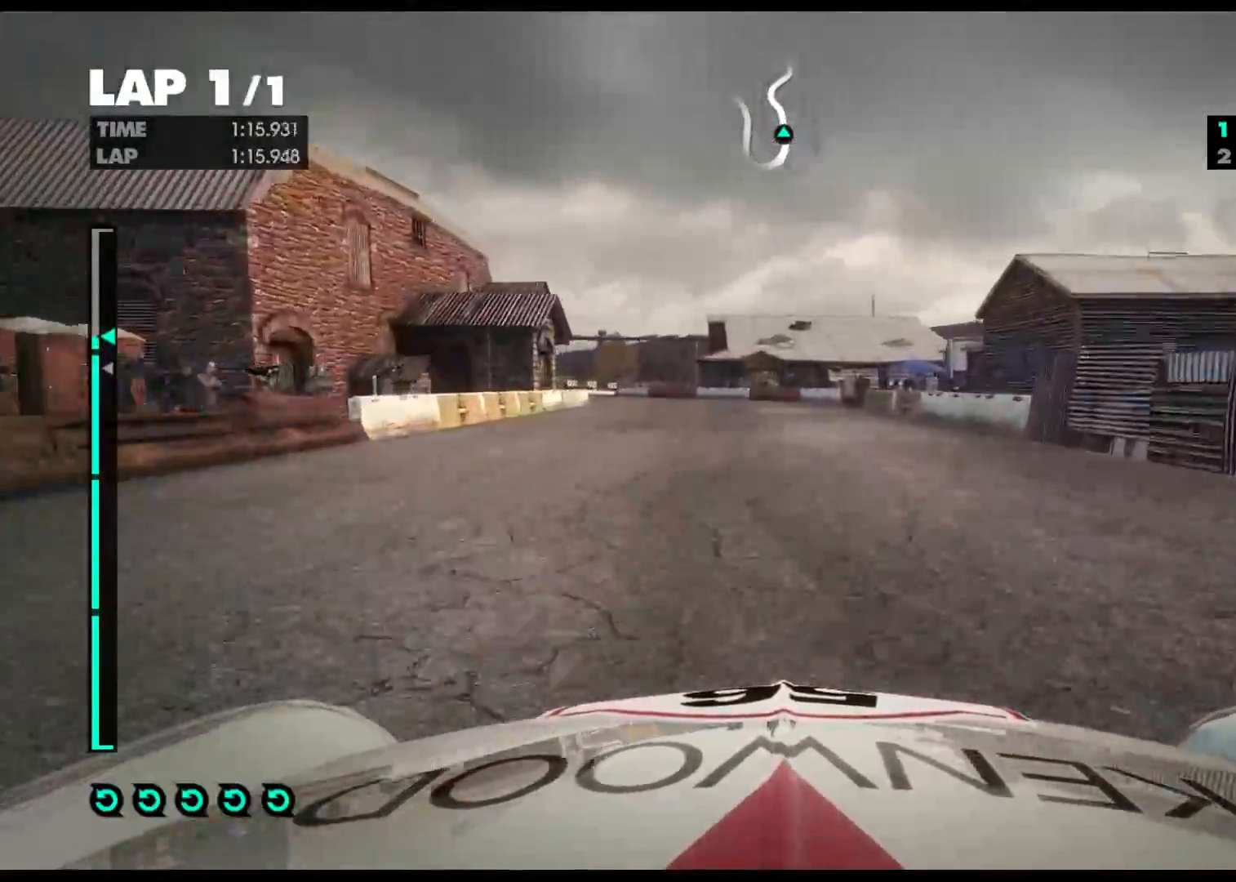
{"dt_ms": 500, "buttons": ["R2"], "left_stick": "left", "right_stick": "center", "events": [[83, "A", "up"]]}
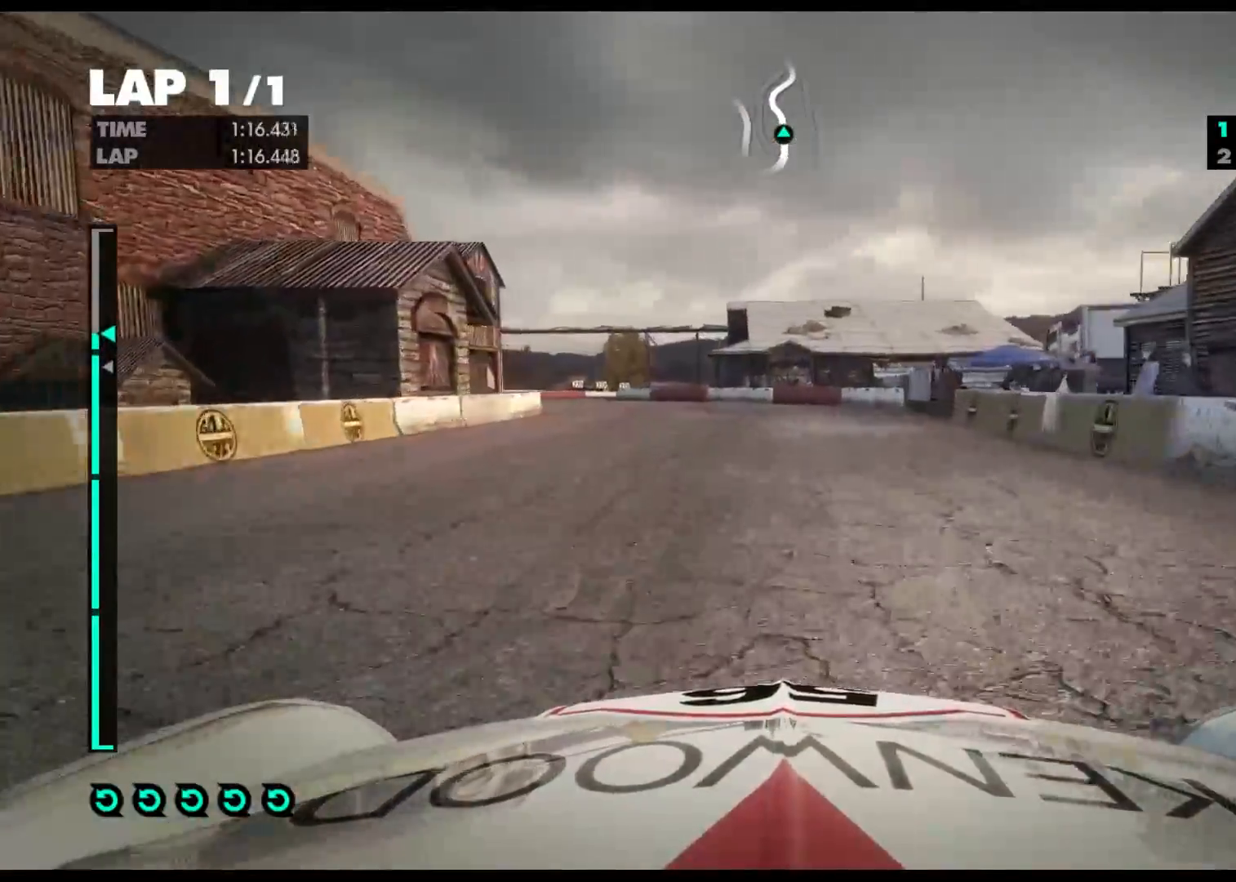
{"dt_ms": 500, "buttons": ["R2"], "left_stick": "left", "right_stick": "center", "events": []}
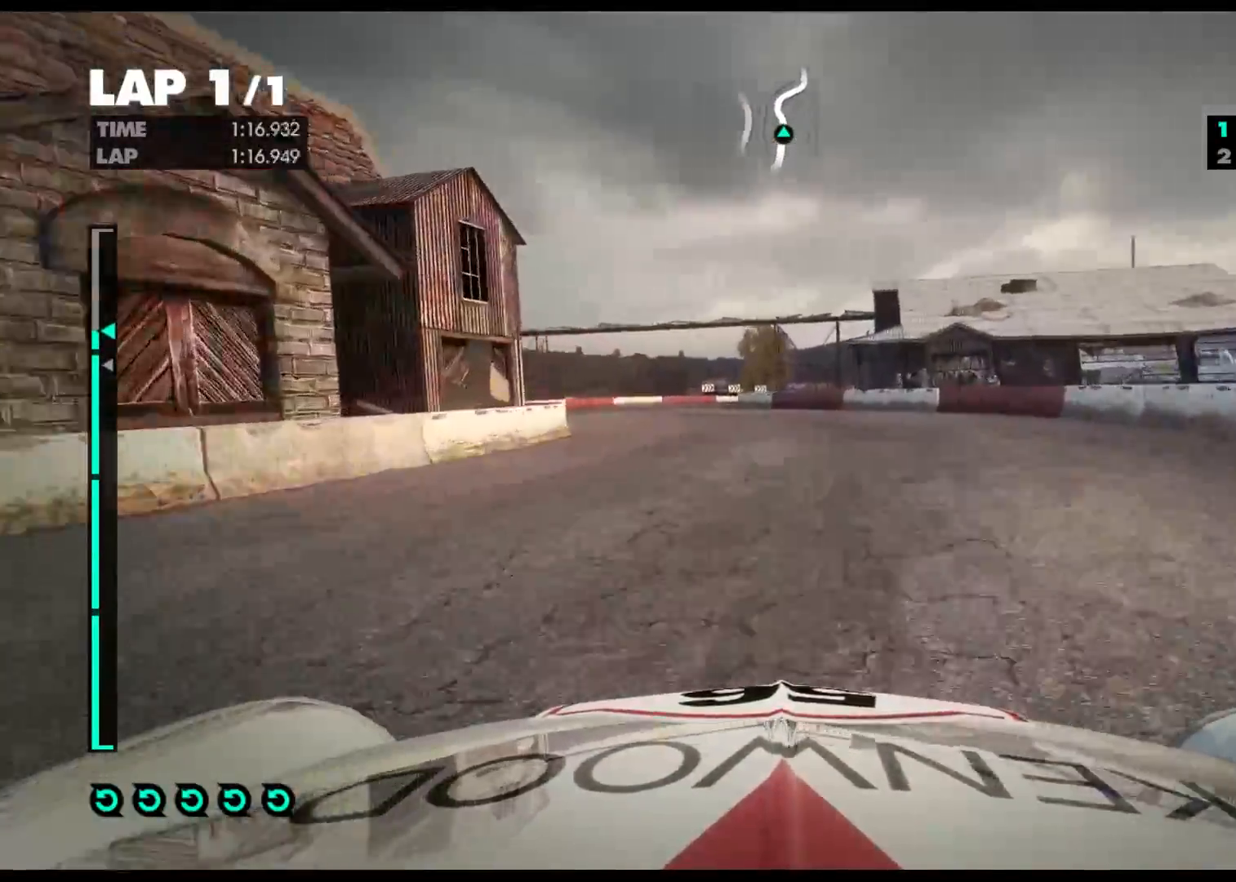
{"dt_ms": 500, "buttons": ["R2"], "left_stick": "center", "right_stick": "center", "events": [[467, "left_stick", "center"]]}
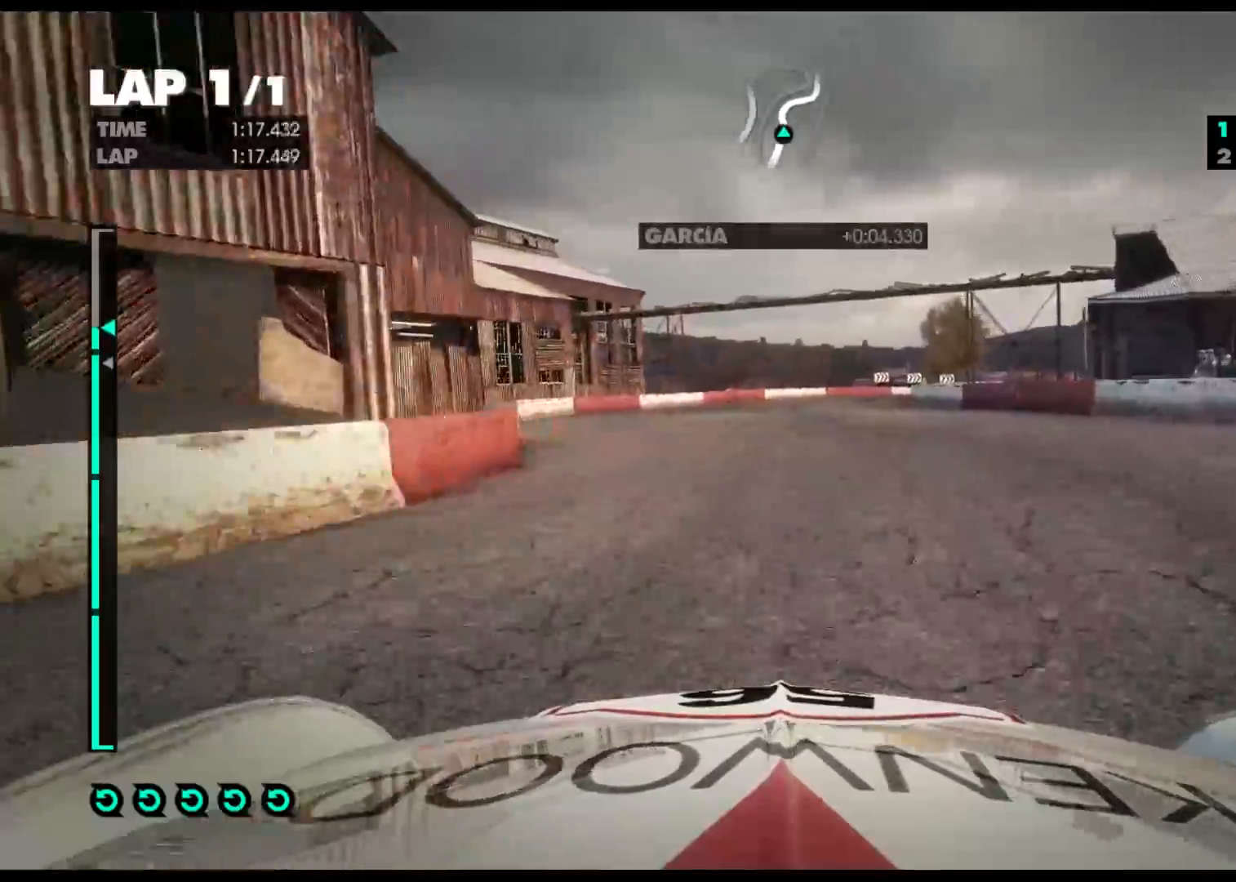
{"dt_ms": 500, "buttons": ["R2"], "left_stick": "right", "right_stick": "center", "events": [[217, "left_stick", "right"]]}
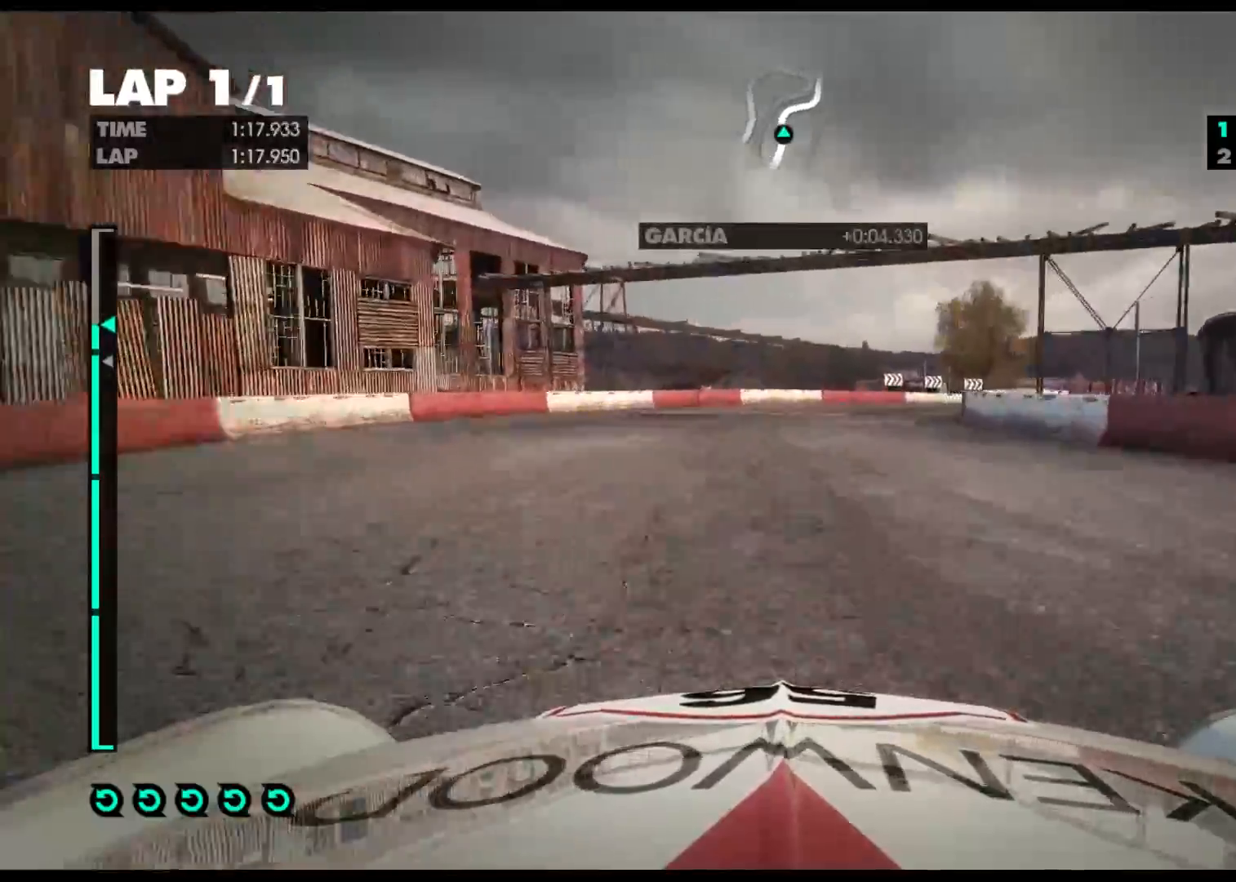
{"dt_ms": 500, "buttons": ["R2"], "left_stick": "right", "right_stick": "center", "events": []}